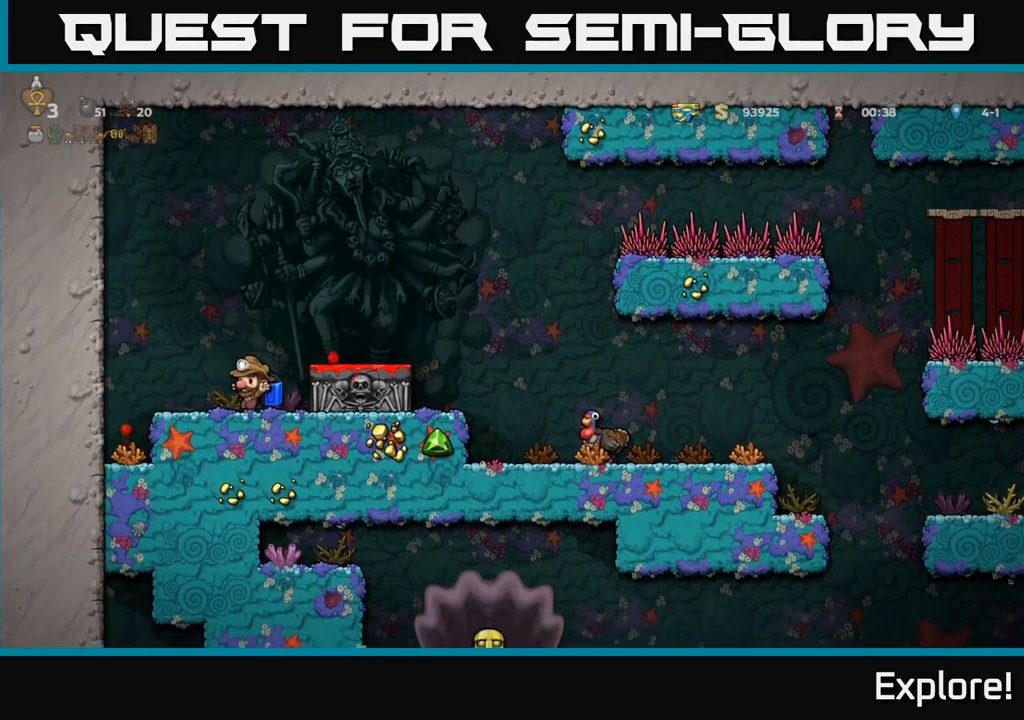
Gameplay with a controller (Xbox layout); each line is a JSON object with the inputs held at the frame after it. "events" lists button and stick changes between this image and that frame as [ms after this image, input, new state], when the widget could be followed in between. Not read: left_stick.
{"buttons": ["DPAD_RIGHT"], "right_stick": "center", "events": [[33, "A", "down"], [50, "DPAD_RIGHT", "down"], [183, "A", "up"]]}
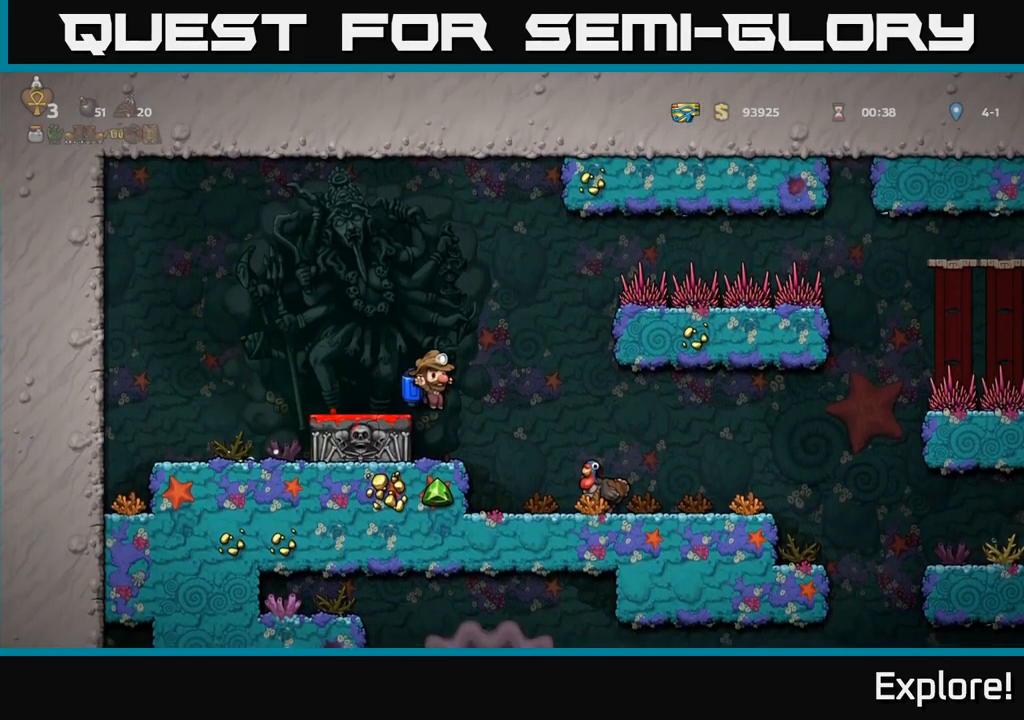
{"buttons": ["DPAD_RIGHT"], "right_stick": "center", "events": [[183, "DPAD_RIGHT", "up"], [483, "DPAD_RIGHT", "down"]]}
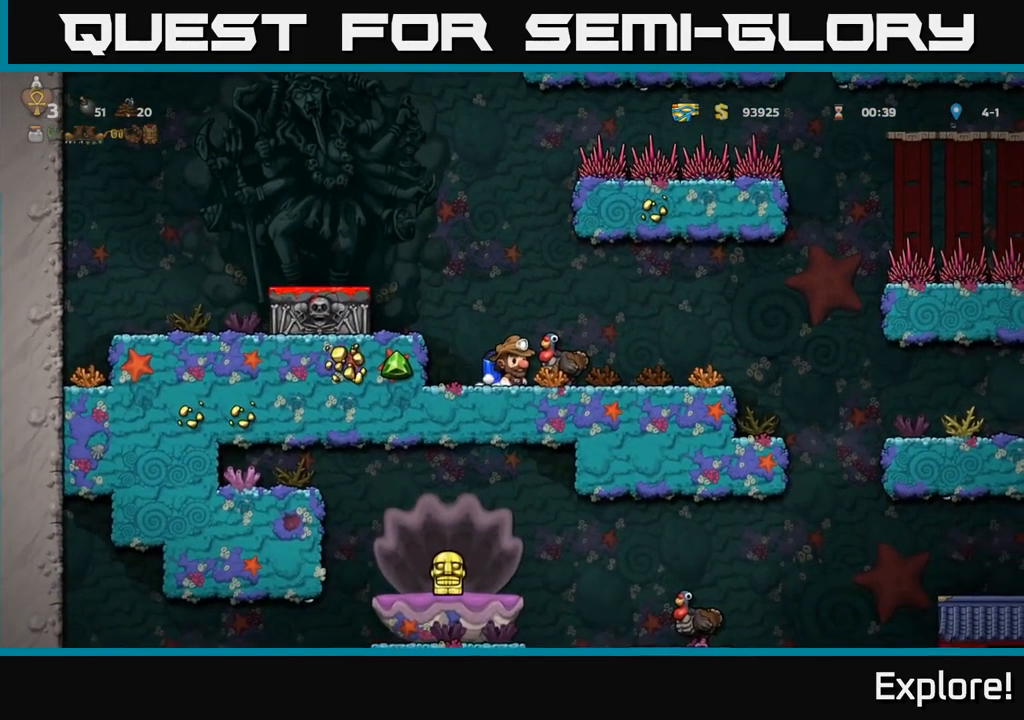
{"buttons": ["A", "DPAD_LEFT"], "right_stick": "center", "events": [[100, "DPAD_DOWN", "down"], [150, "DPAD_RIGHT", "up"], [183, "X", "down"], [300, "X", "up"], [333, "DPAD_DOWN", "up"], [450, "DPAD_LEFT", "down"], [500, "A", "down"]]}
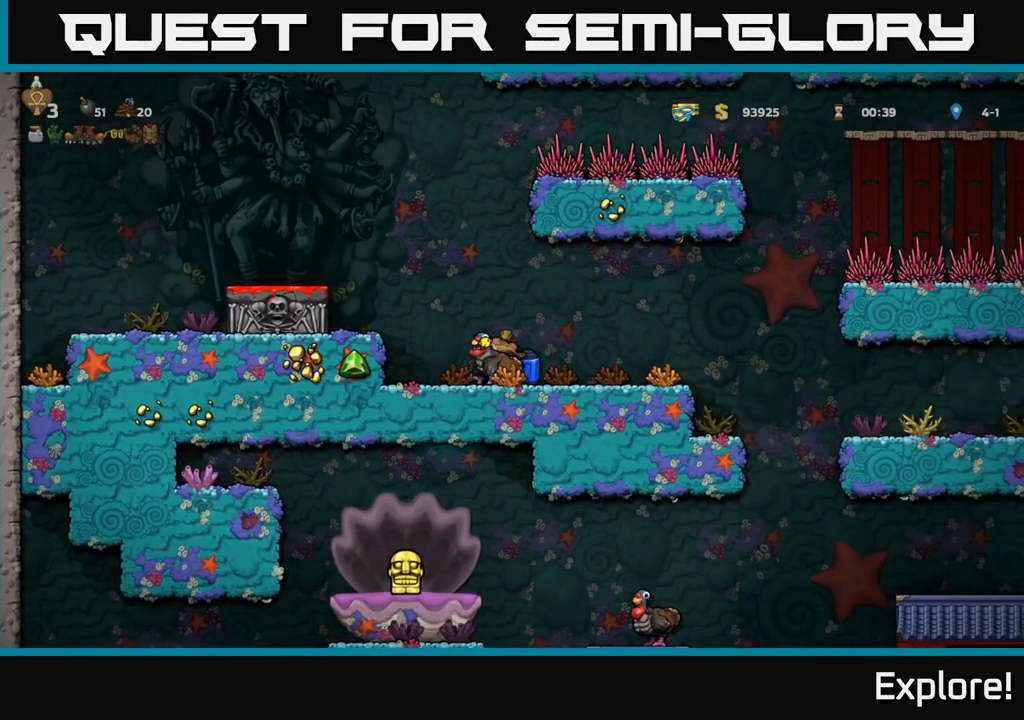
{"buttons": ["DPAD_DOWN"], "right_stick": "center", "events": [[116, "A", "up"], [183, "A", "down"], [250, "A", "up"], [350, "DPAD_LEFT", "up"], [500, "DPAD_DOWN", "down"]]}
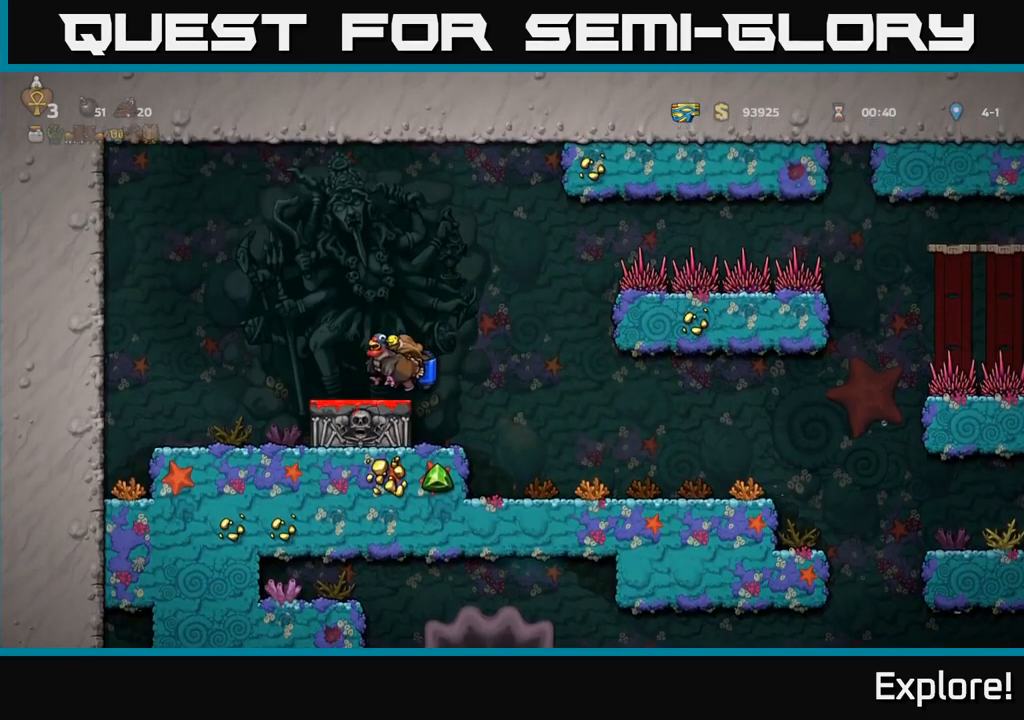
{"buttons": [], "right_stick": "center", "events": [[117, "X", "down"], [200, "X", "up"], [217, "DPAD_DOWN", "up"]]}
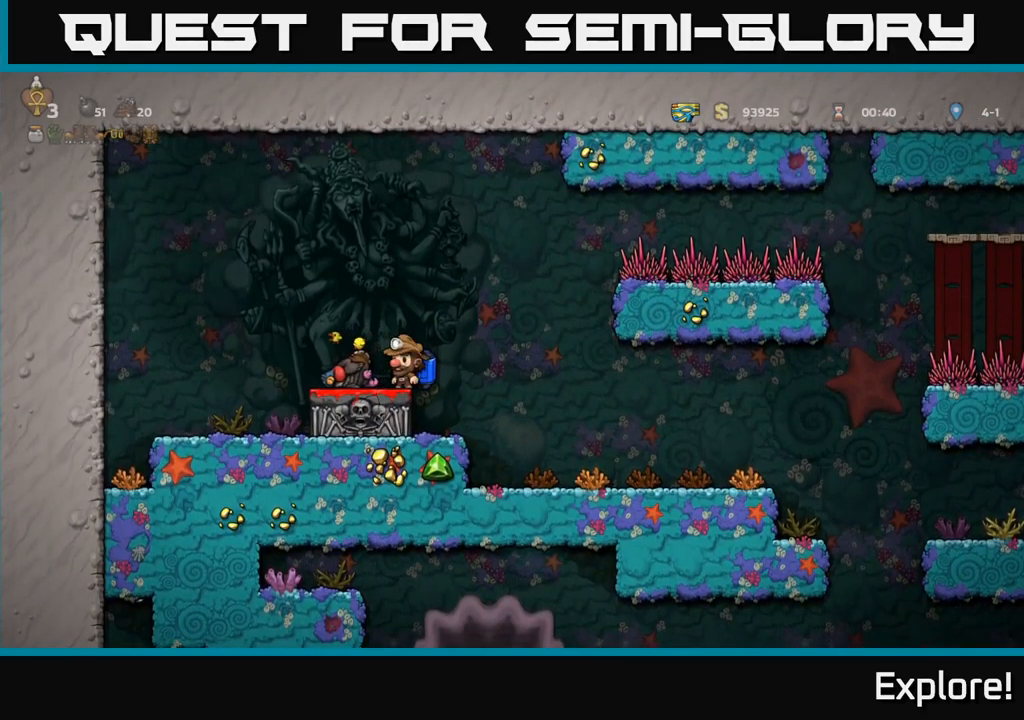
{"buttons": ["DPAD_LEFT"], "right_stick": "center", "events": [[17, "A", "down"], [150, "A", "up"], [283, "DPAD_LEFT", "down"]]}
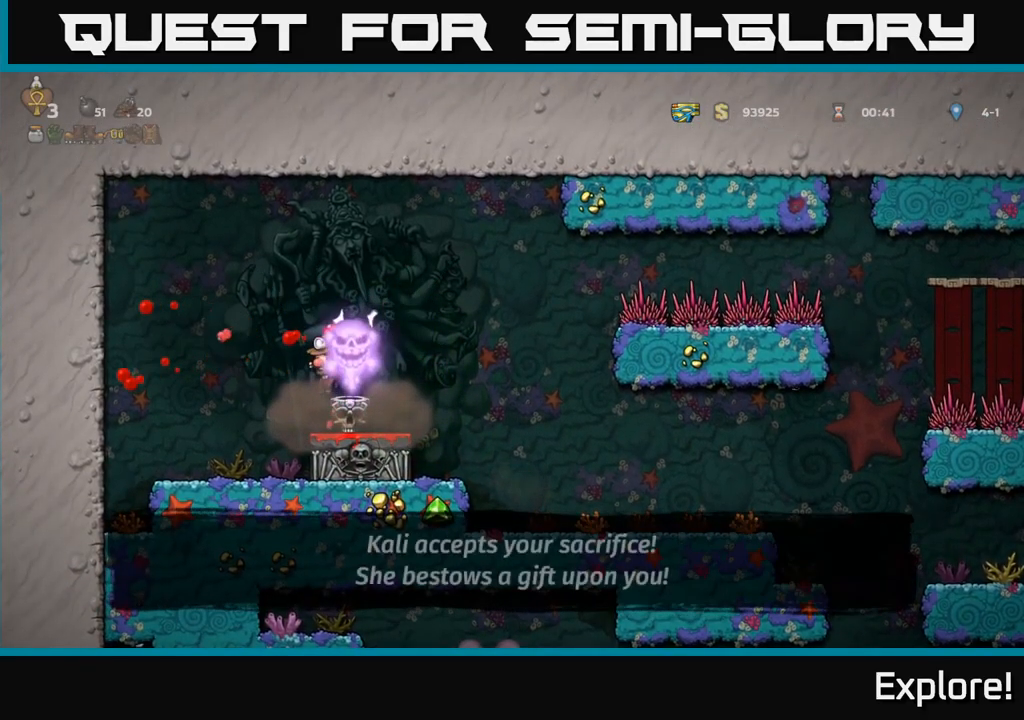
{"buttons": ["DPAD_LEFT"], "right_stick": "center", "events": [[100, "DPAD_LEFT", "up"], [150, "DPAD_RIGHT", "down"], [233, "DPAD_RIGHT", "up"], [267, "DPAD_LEFT", "down"]]}
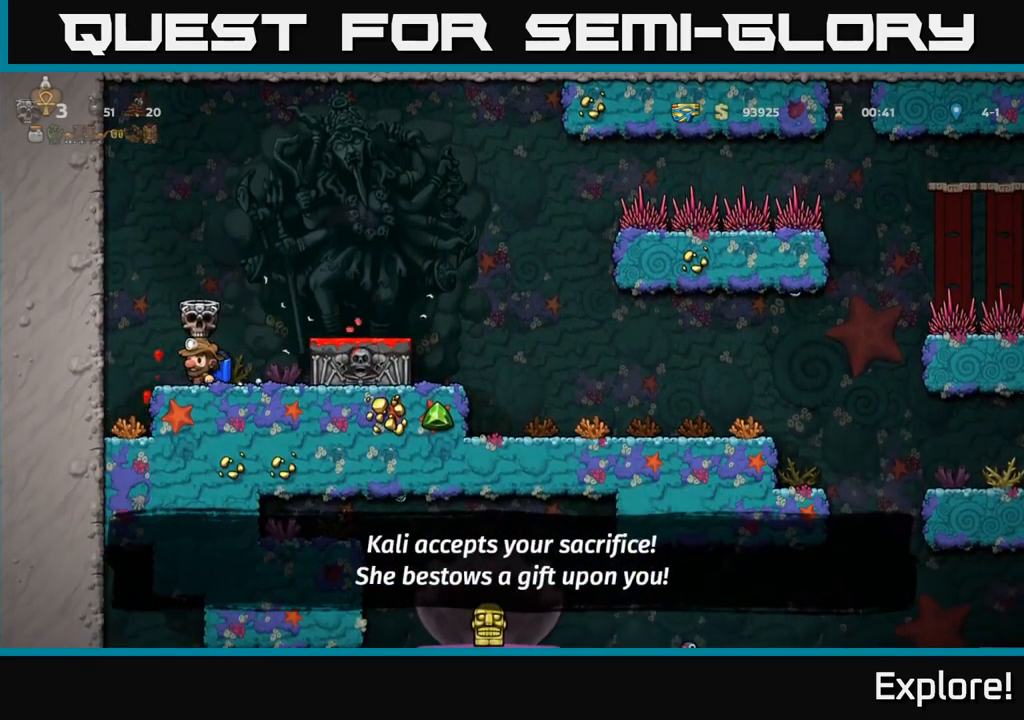
{"buttons": [], "right_stick": "center", "events": [[167, "DPAD_LEFT", "up"]]}
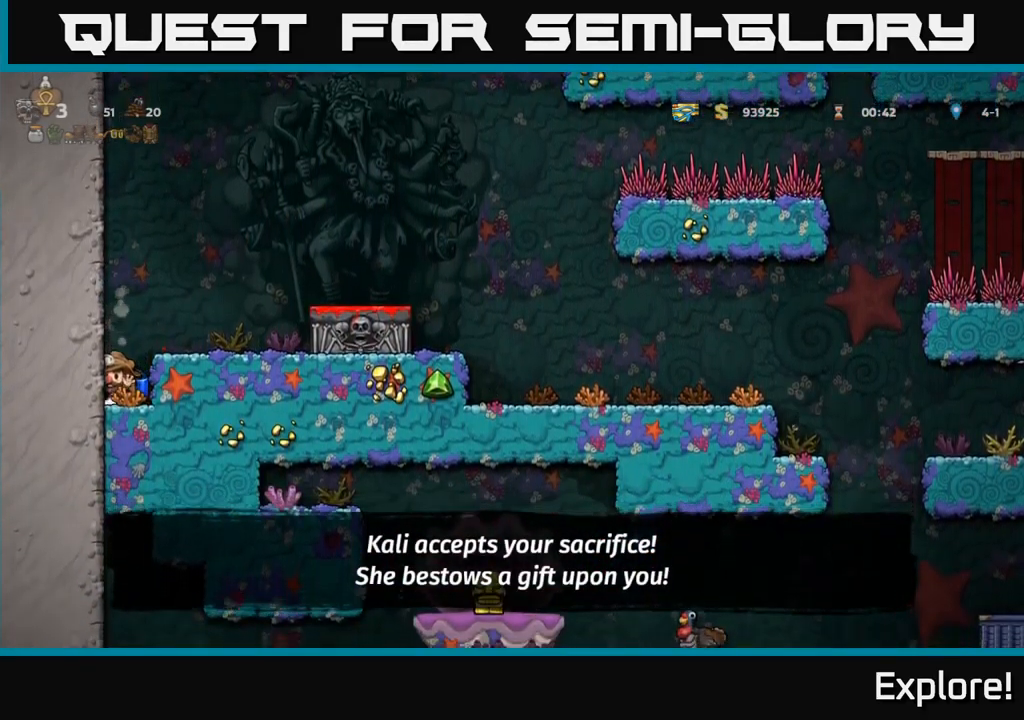
{"buttons": [], "right_stick": "center", "events": [[17, "DPAD_RIGHT", "down"], [167, "A", "down"], [250, "A", "up"], [300, "DPAD_RIGHT", "up"]]}
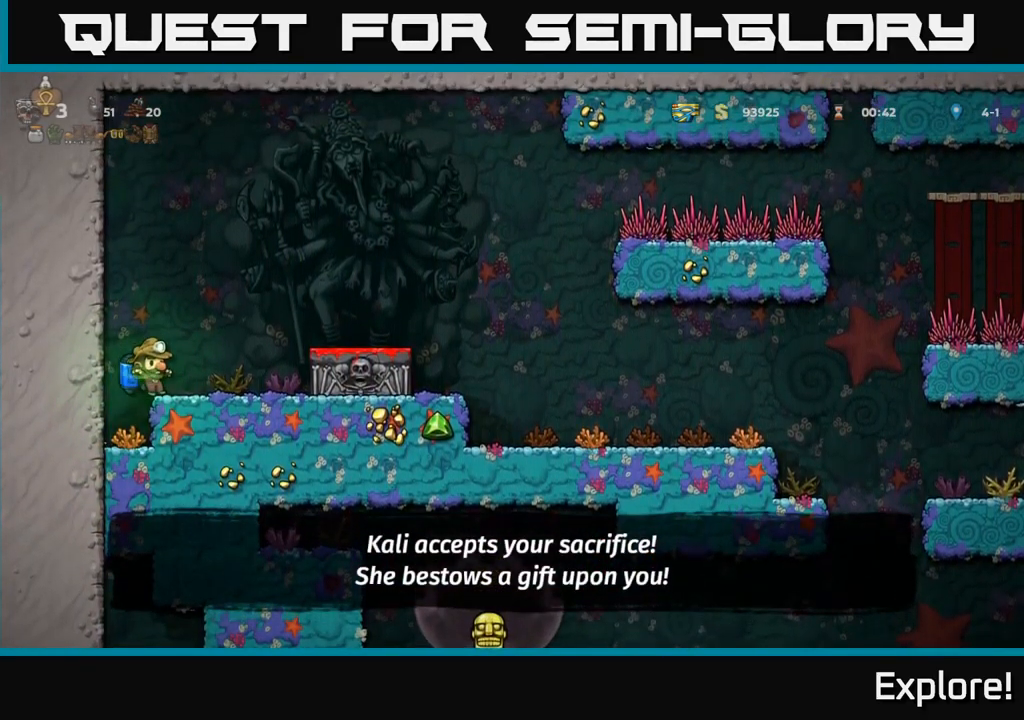
{"buttons": ["DPAD_RIGHT"], "right_stick": "center", "events": [[17, "DPAD_RIGHT", "down"], [67, "DPAD_RIGHT", "up"], [150, "DPAD_RIGHT", "down"], [183, "A", "down"], [333, "A", "up"]]}
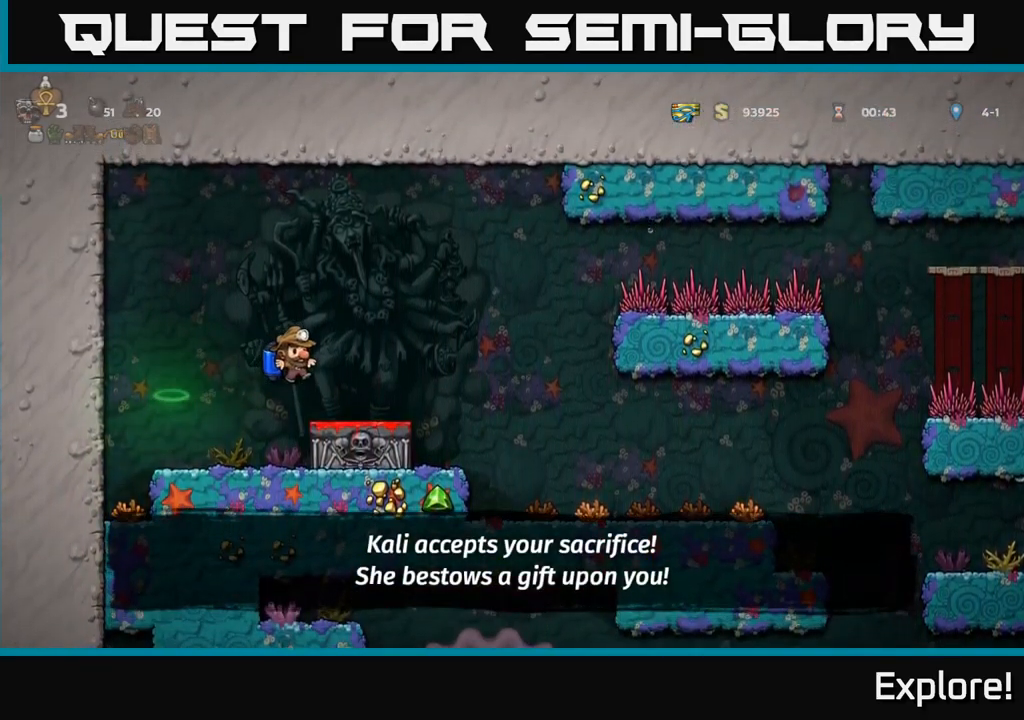
{"buttons": ["DPAD_RIGHT"], "right_stick": "center", "events": []}
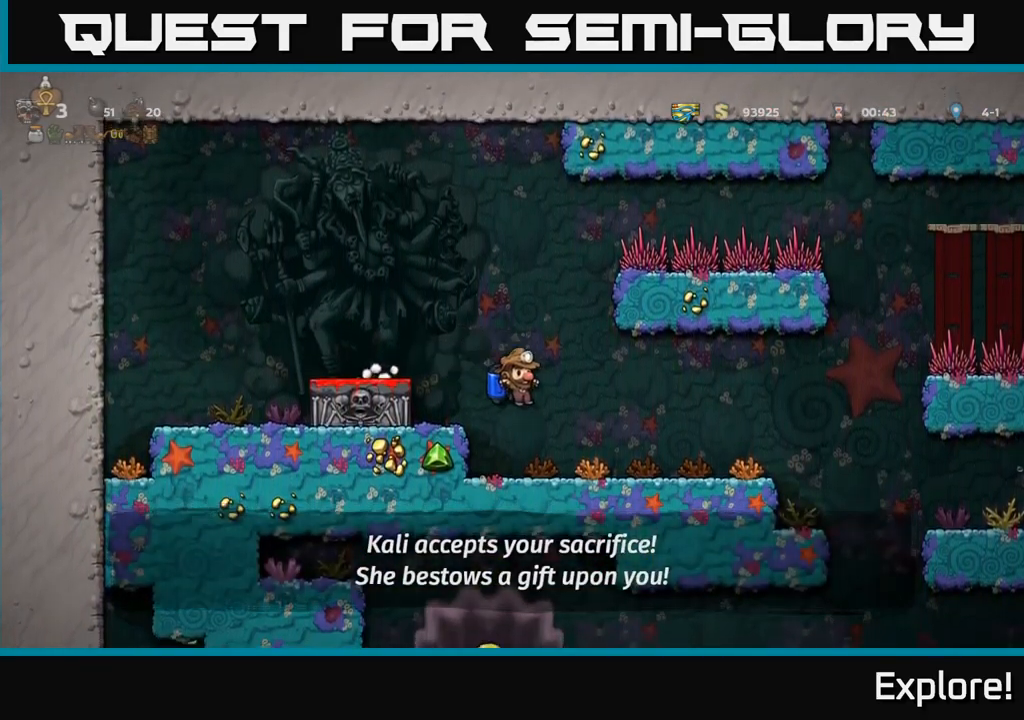
{"buttons": ["DPAD_DOWN"], "right_stick": "center", "events": [[167, "DPAD_DOWN", "down"], [183, "DPAD_RIGHT", "up"]]}
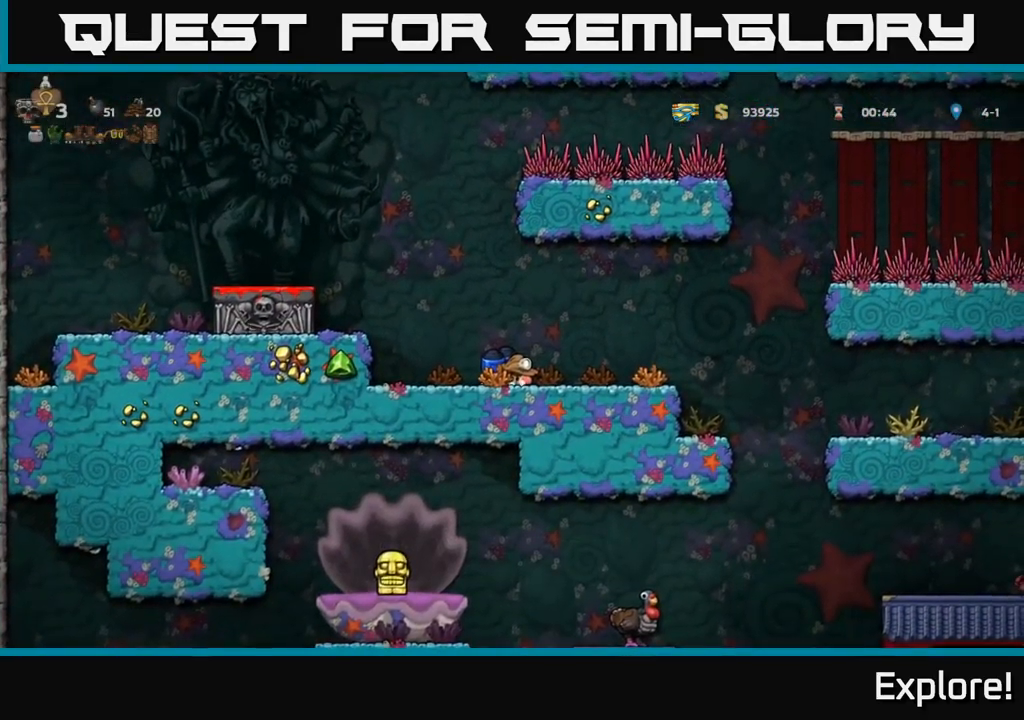
{"buttons": ["DPAD_DOWN"], "right_stick": "center", "events": []}
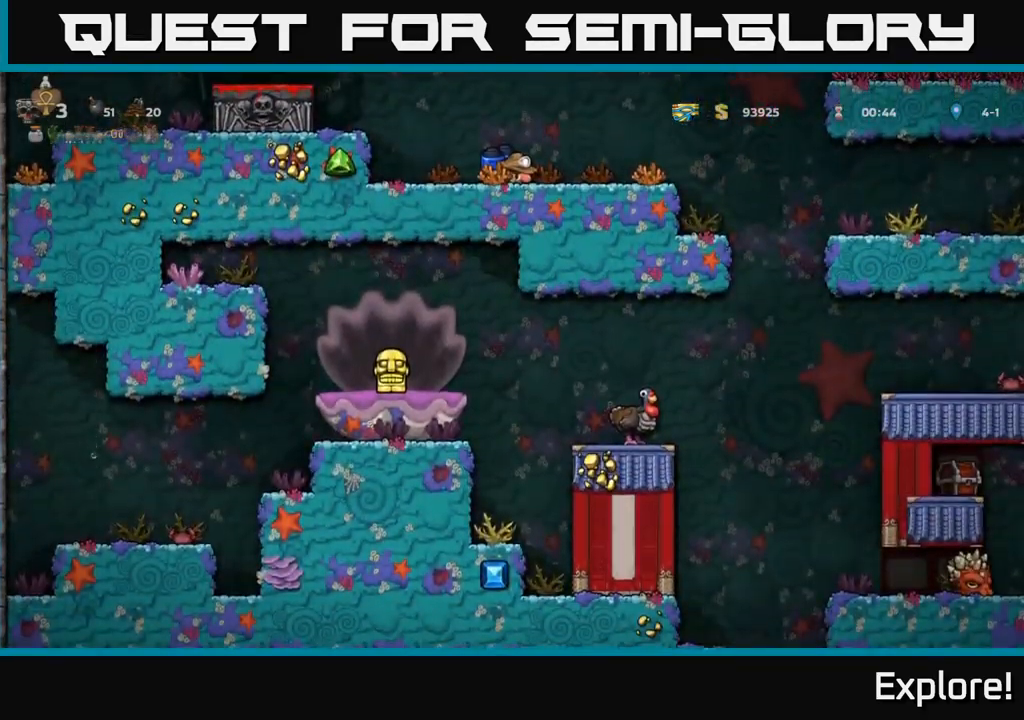
{"buttons": ["DPAD_RIGHT"], "right_stick": "center", "events": [[150, "DPAD_DOWN", "up"], [200, "DPAD_RIGHT", "down"]]}
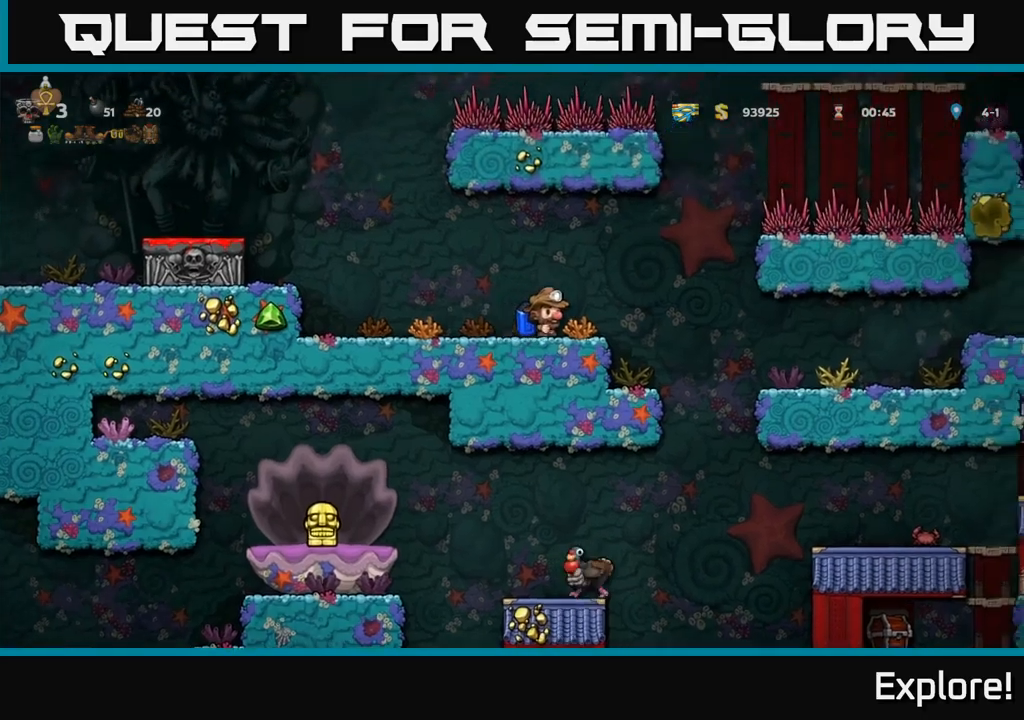
{"buttons": [], "right_stick": "center", "events": [[134, "DPAD_RIGHT", "up"]]}
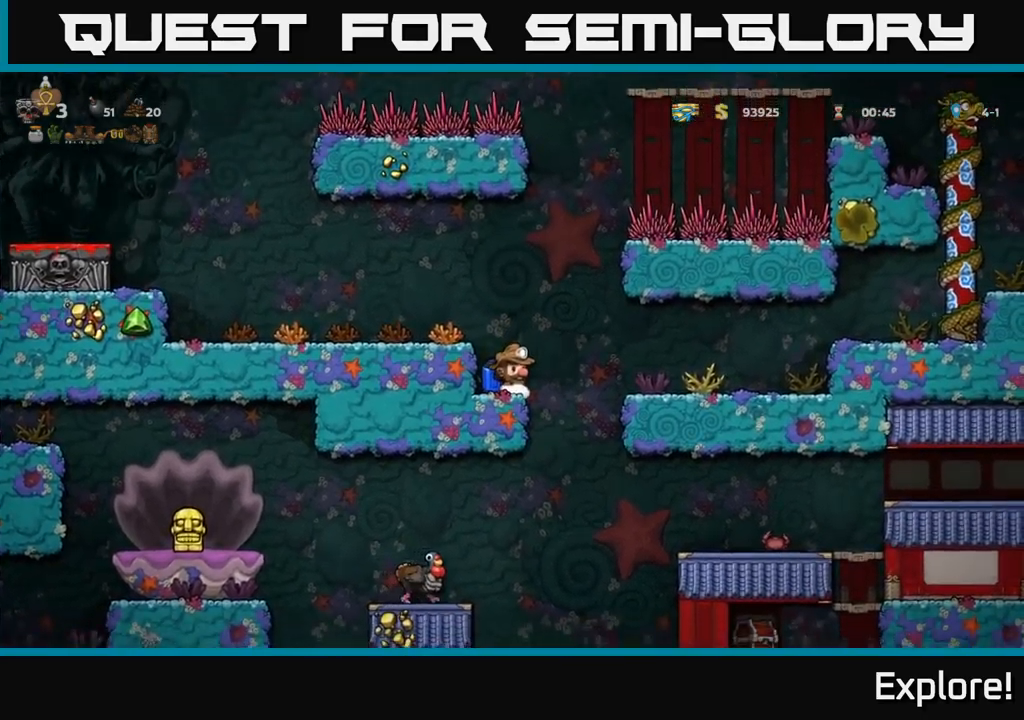
{"buttons": [], "right_stick": "center", "events": [[100, "DPAD_RIGHT", "down"], [284, "DPAD_RIGHT", "up"]]}
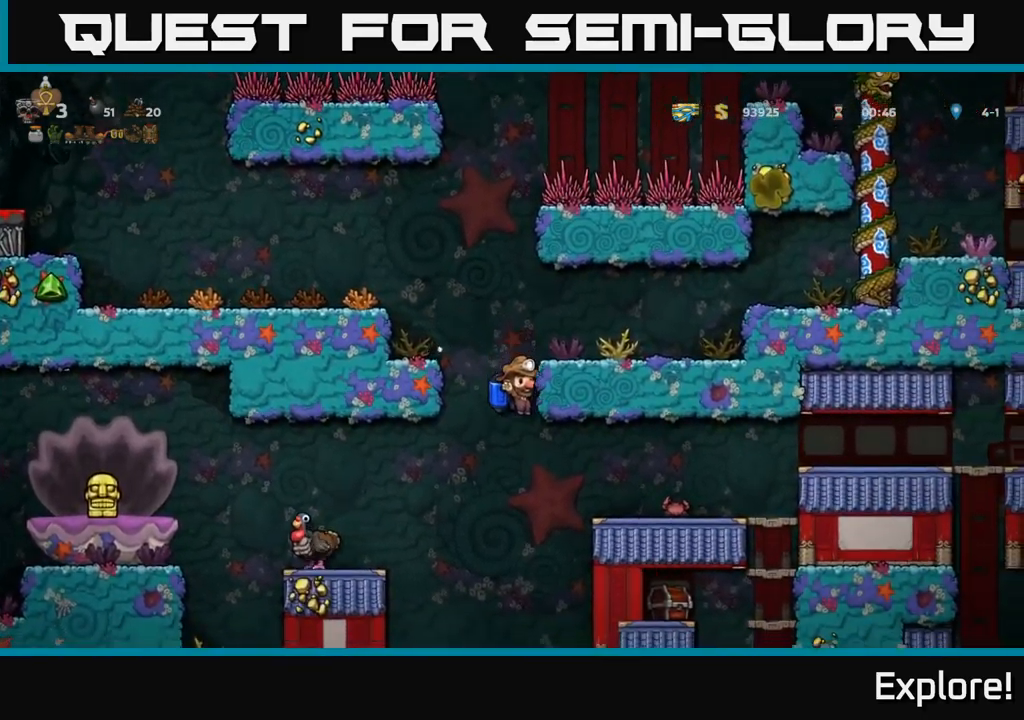
{"buttons": ["DPAD_RIGHT"], "right_stick": "center", "events": [[184, "A", "down"], [284, "A", "up"], [300, "DPAD_RIGHT", "down"]]}
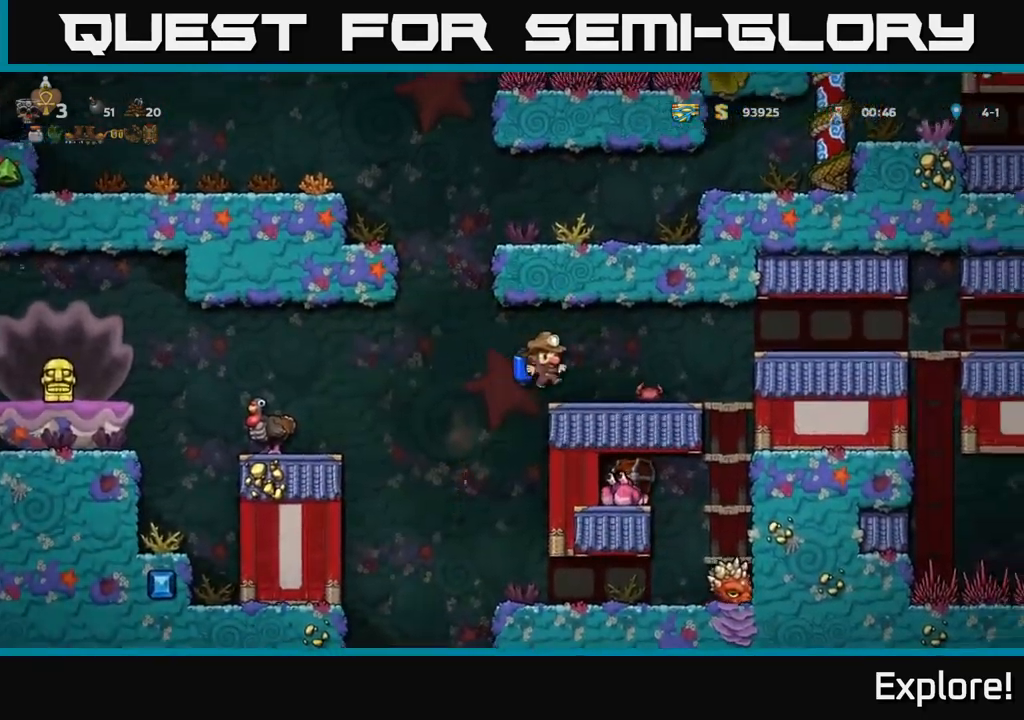
{"buttons": [], "right_stick": "center", "events": [[84, "DPAD_RIGHT", "up"]]}
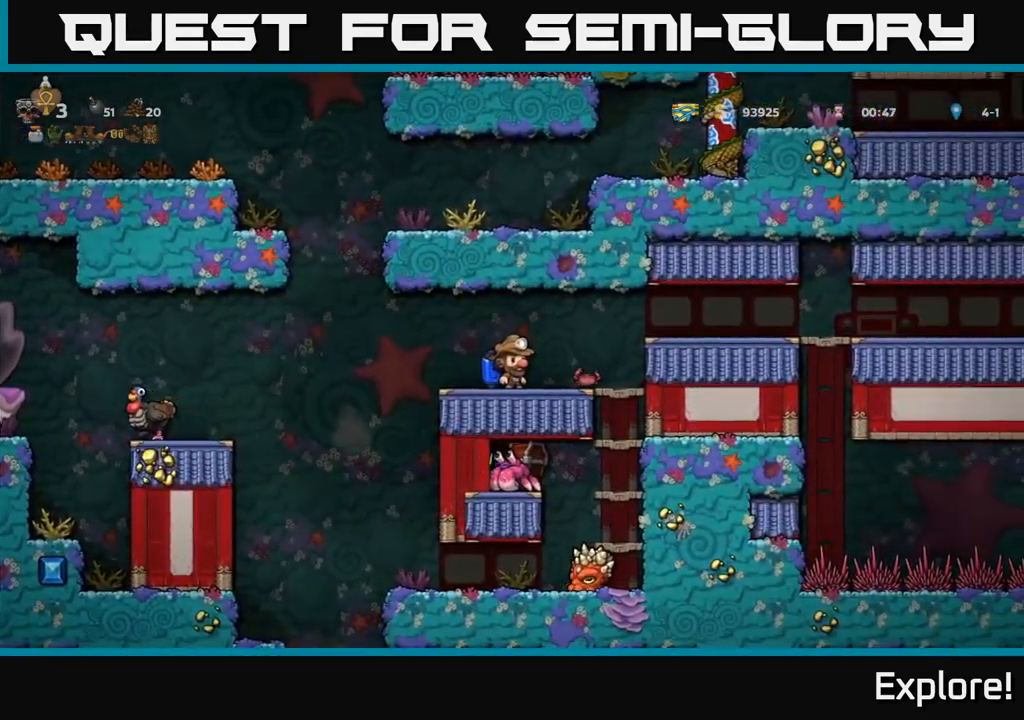
{"buttons": [], "right_stick": "center", "events": []}
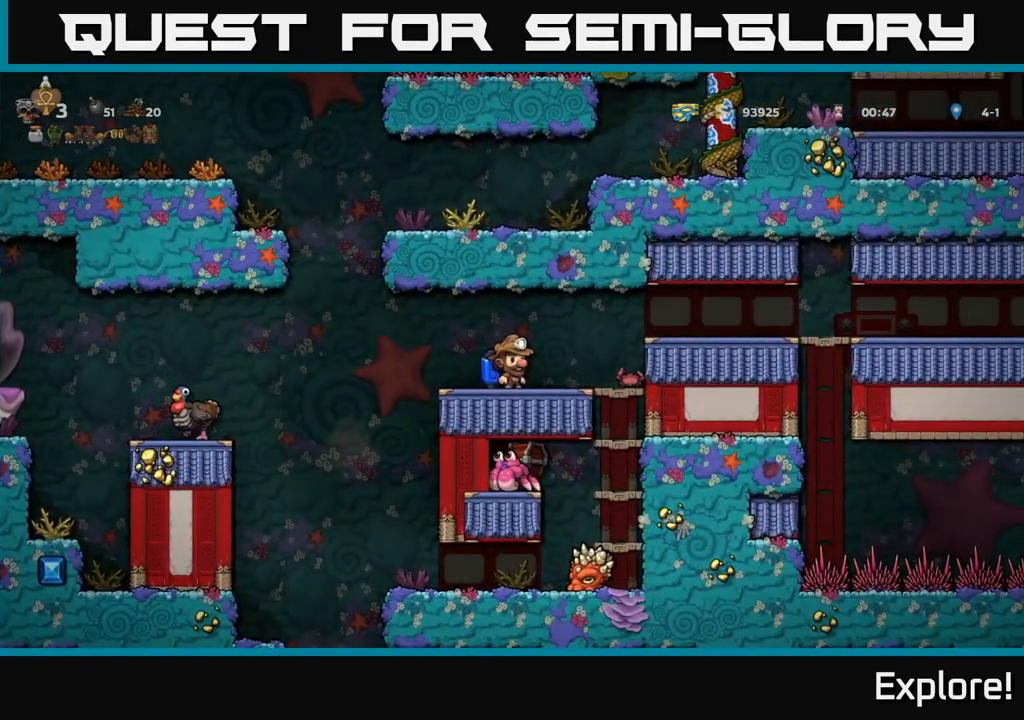
{"buttons": ["DPAD_DOWN"], "right_stick": "center", "events": [[84, "DPAD_RIGHT", "down"], [350, "DPAD_RIGHT", "up"], [484, "DPAD_DOWN", "down"]]}
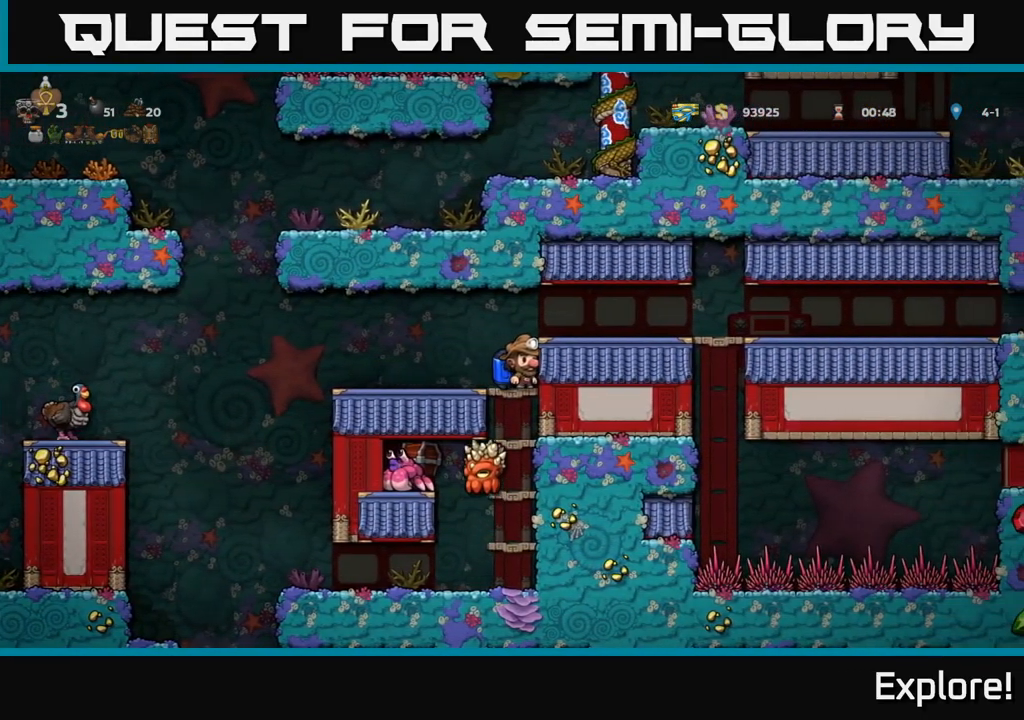
{"buttons": ["DPAD_LEFT"], "right_stick": "center", "events": [[367, "DPAD_DOWN", "up"], [500, "DPAD_LEFT", "down"]]}
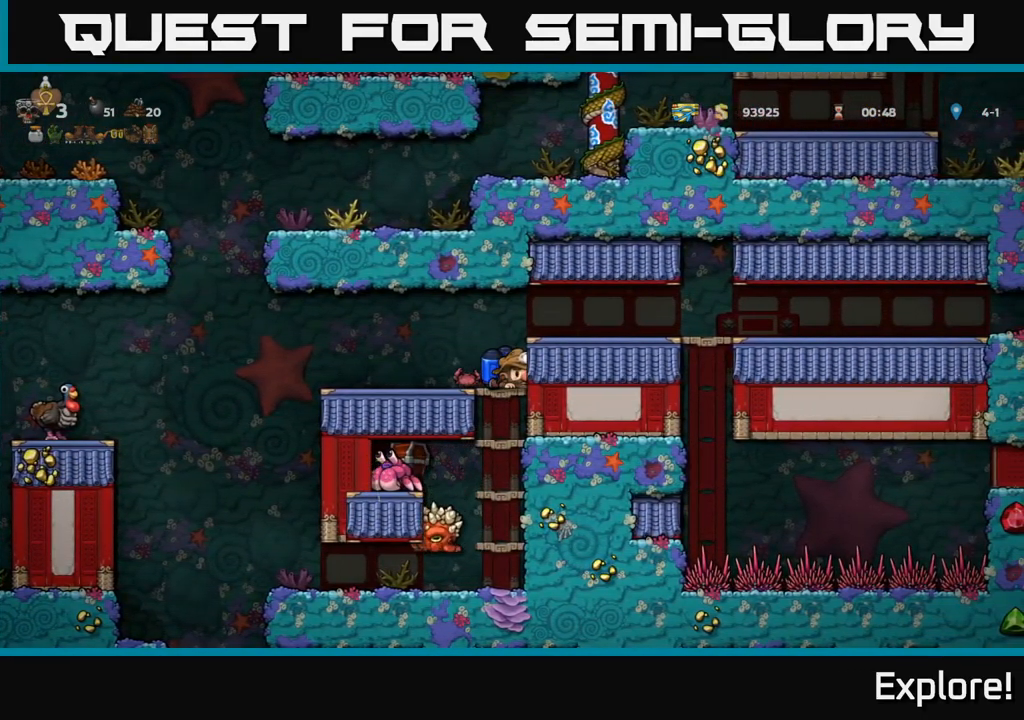
{"buttons": [], "right_stick": "center", "events": [[100, "DPAD_LEFT", "up"], [367, "DPAD_RIGHT", "down"], [450, "DPAD_RIGHT", "up"]]}
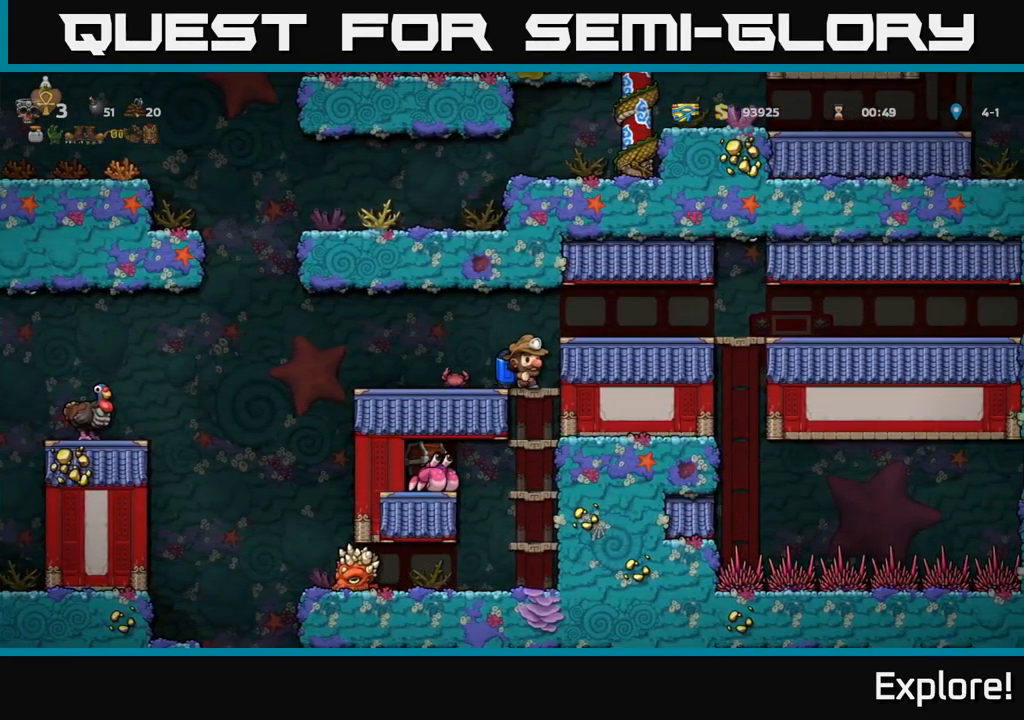
{"buttons": ["DPAD_DOWN"], "right_stick": "center", "events": [[67, "DPAD_DOWN", "down"], [134, "A", "down"], [234, "A", "up"], [284, "DPAD_DOWN", "up"], [500, "DPAD_DOWN", "down"]]}
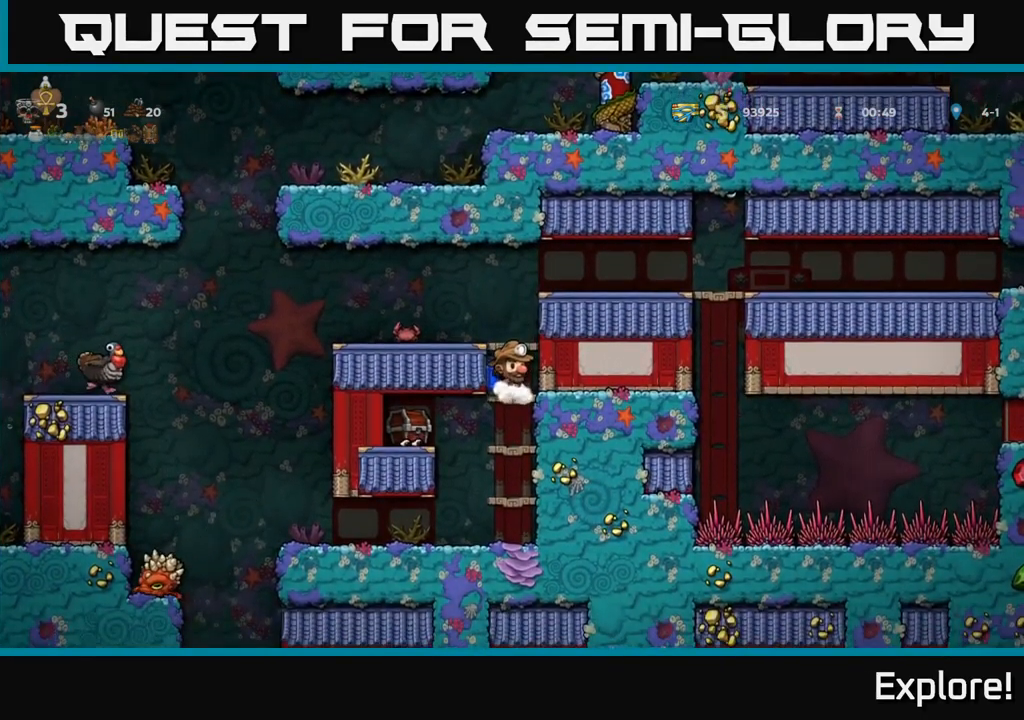
{"buttons": [], "right_stick": "center", "events": [[50, "A", "down"], [117, "A", "up"], [150, "DPAD_DOWN", "up"], [284, "DPAD_LEFT", "down"], [350, "X", "down"], [384, "DPAD_LEFT", "up"], [417, "X", "up"]]}
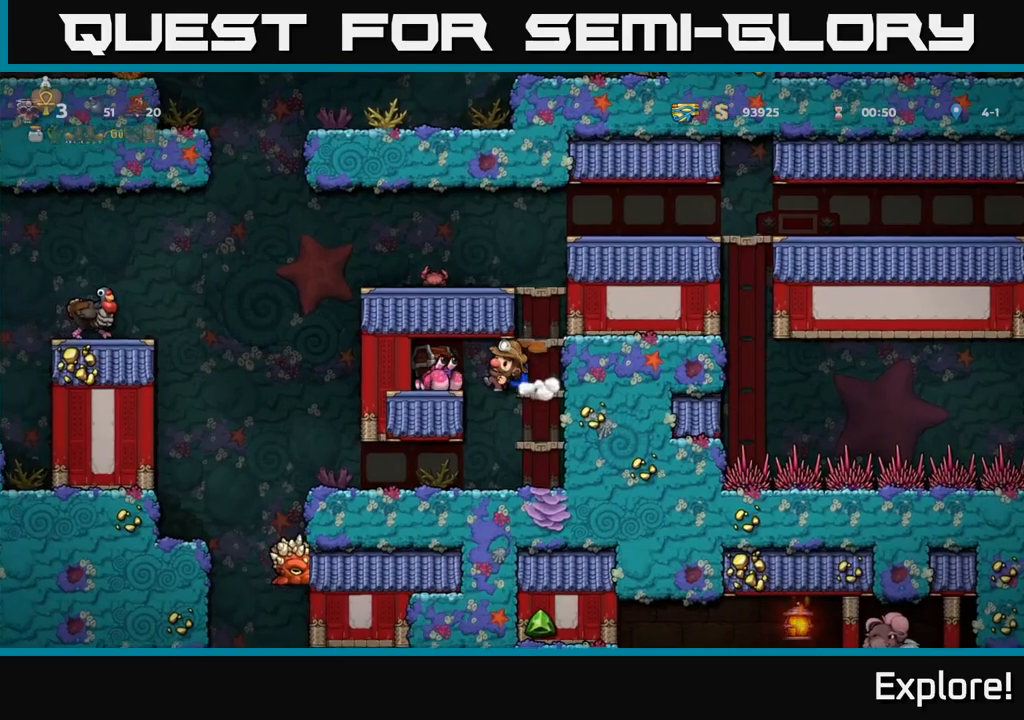
{"buttons": ["DPAD_LEFT"], "right_stick": "center", "events": [[133, "A", "down"], [133, "DPAD_RIGHT", "down"], [233, "A", "up"], [350, "DPAD_RIGHT", "up"], [400, "DPAD_LEFT", "down"]]}
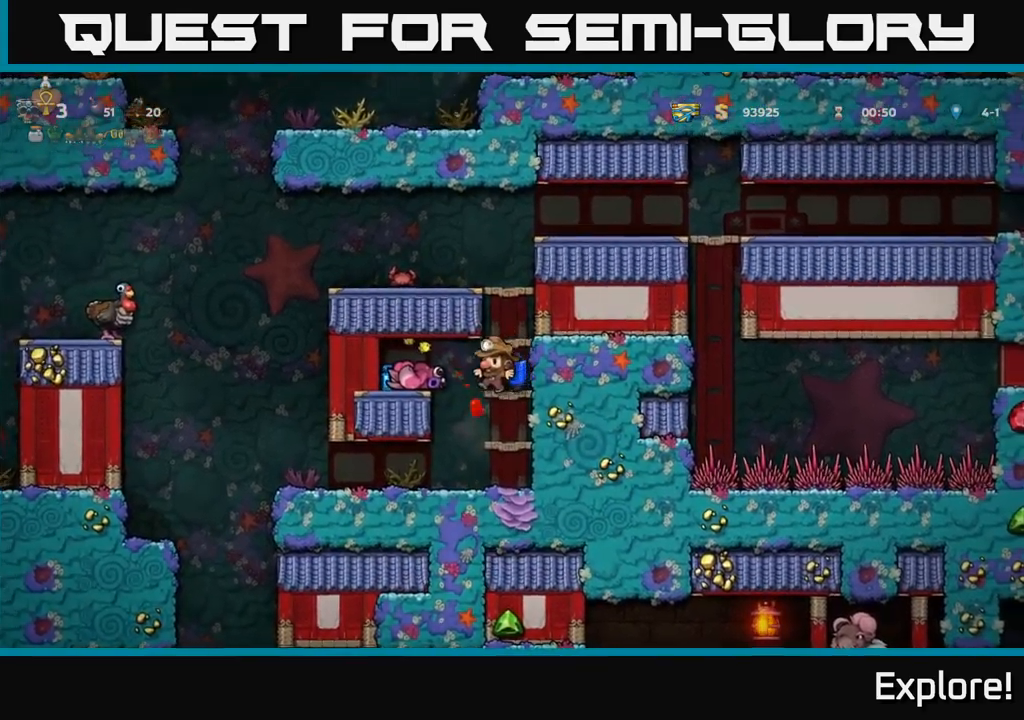
{"buttons": [], "right_stick": "center", "events": [[100, "A", "down"], [150, "DPAD_LEFT", "up"], [233, "A", "up"]]}
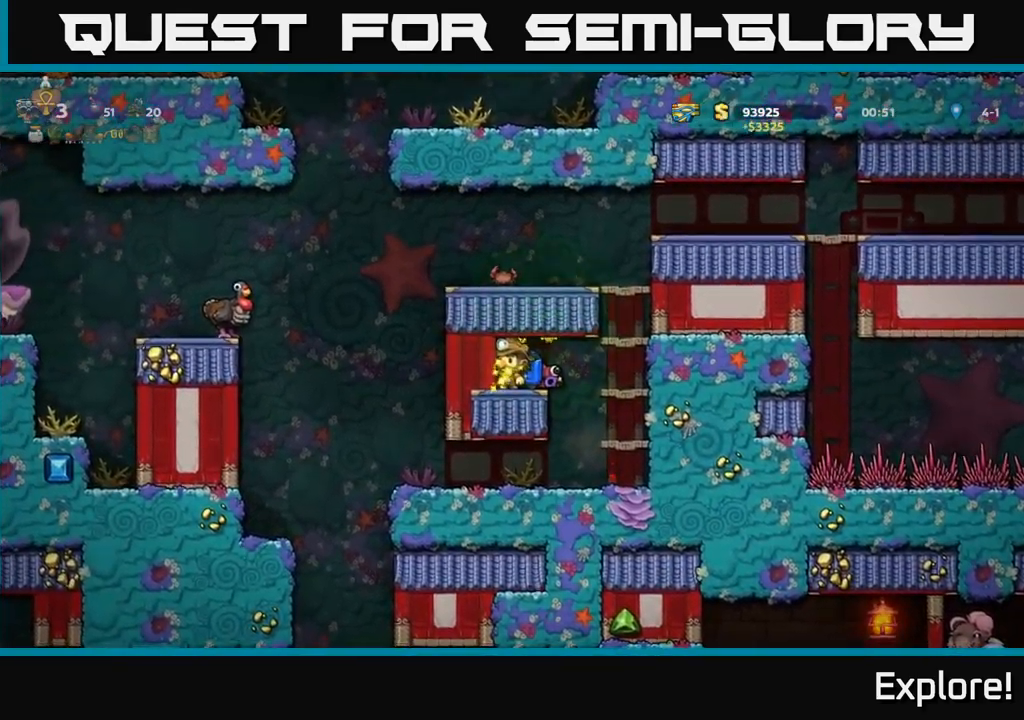
{"buttons": ["DPAD_RIGHT"], "right_stick": "center", "events": [[100, "DPAD_RIGHT", "down"], [266, "A", "down"], [383, "A", "up"]]}
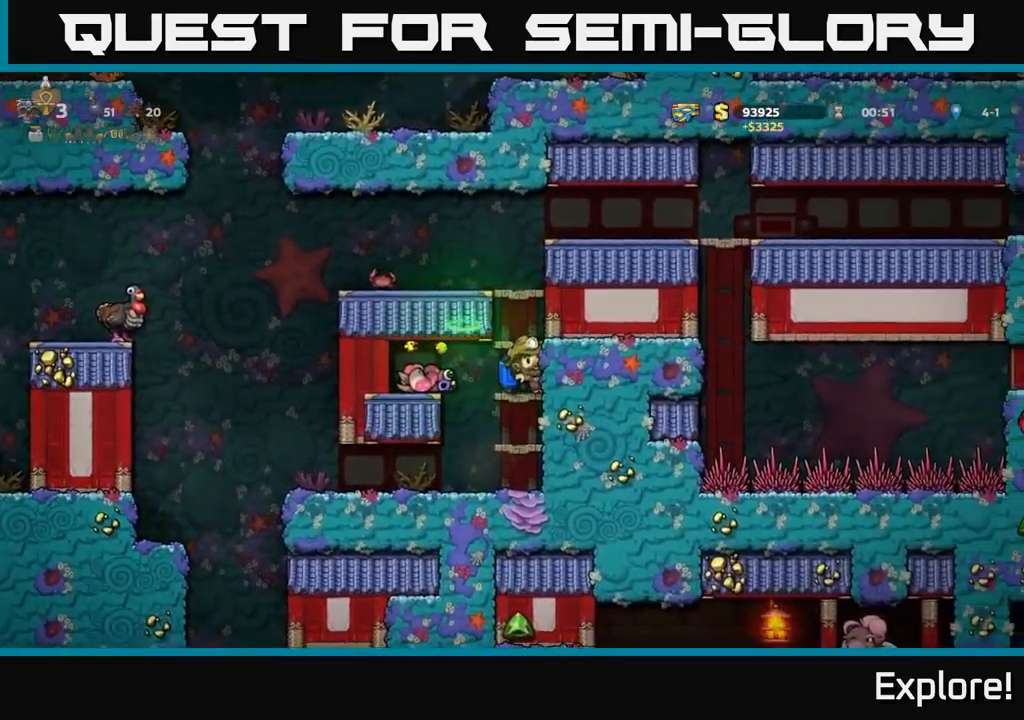
{"buttons": [], "right_stick": "center", "events": [[16, "DPAD_RIGHT", "up"], [100, "A", "down"], [233, "A", "up"], [300, "A", "down"], [466, "A", "up"]]}
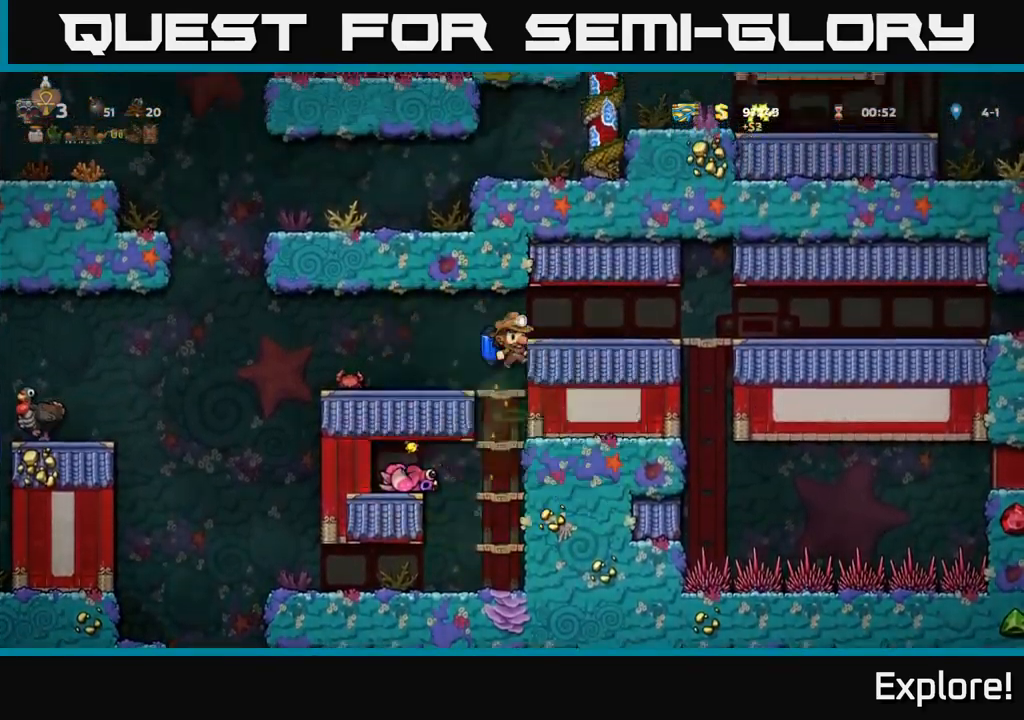
{"buttons": [], "right_stick": "center", "events": [[150, "DPAD_RIGHT", "down"], [300, "DPAD_RIGHT", "up"]]}
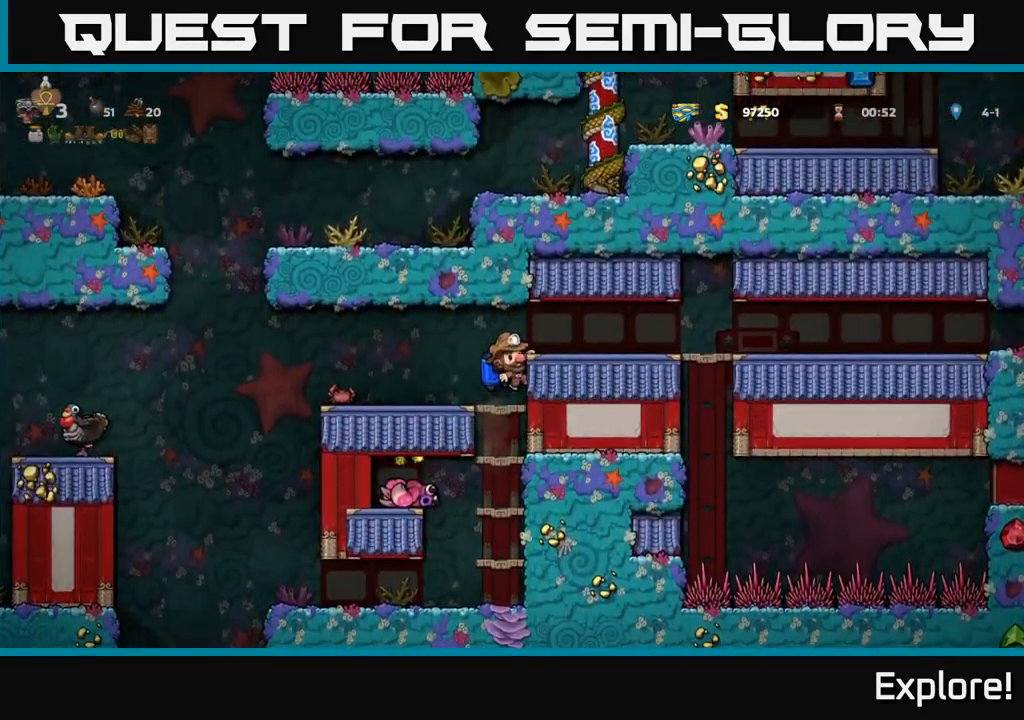
{"buttons": ["DPAD_UP"], "right_stick": "center", "events": [[50, "A", "down"], [66, "DPAD_RIGHT", "down"], [133, "A", "up"], [300, "DPAD_RIGHT", "up"], [500, "DPAD_UP", "down"]]}